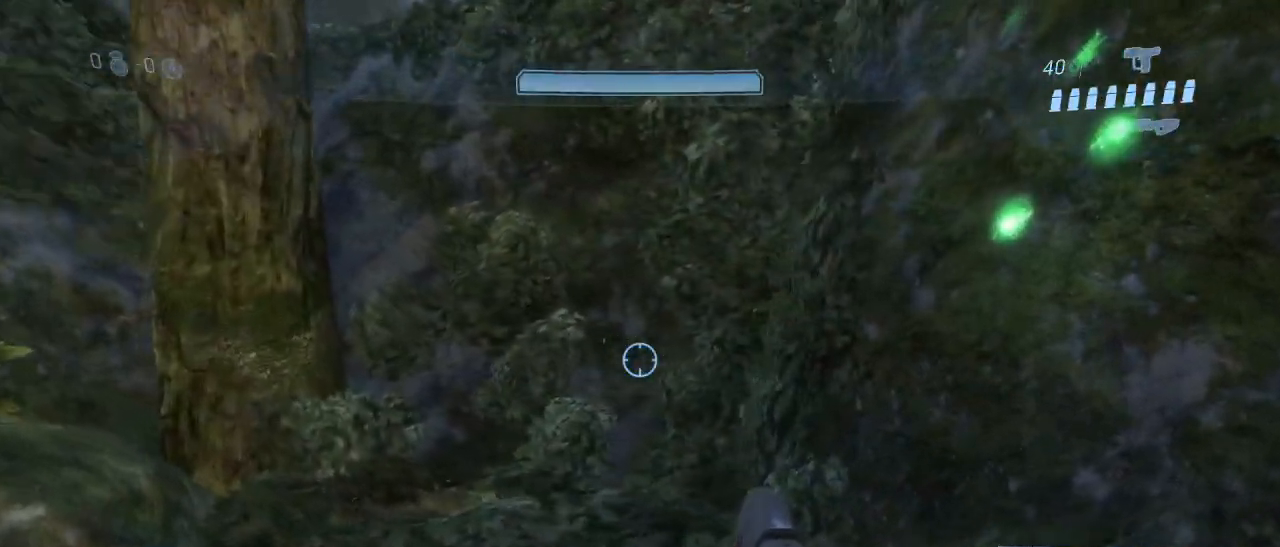
Gameplay with keyboard and mouse; each line is a JSON object with the keys and mouse buttons held at the frame after it. "events" lists presses ("down") and releases ("up") of "1", "2", "3", "4", "5", "a", "alt", "c", "d", "e", "f", "g", "q", "r", "s", "shift", "space", "t", "tab", "v", "w", "x", "z", "mouse_left" and "mouse_right" between this image and that frame as [ms after this image, input, new state], when the widget could be followed in between. "mouse_left", "mouse_right" = the "left", "right" buttons of the "mouse" list. No other keys are recorded. Not read: mouse_move other_keys.
{"keys": [], "mouse": [], "events": [[117, "a", "up"], [350, "a", "down"], [500, "a", "up"]]}
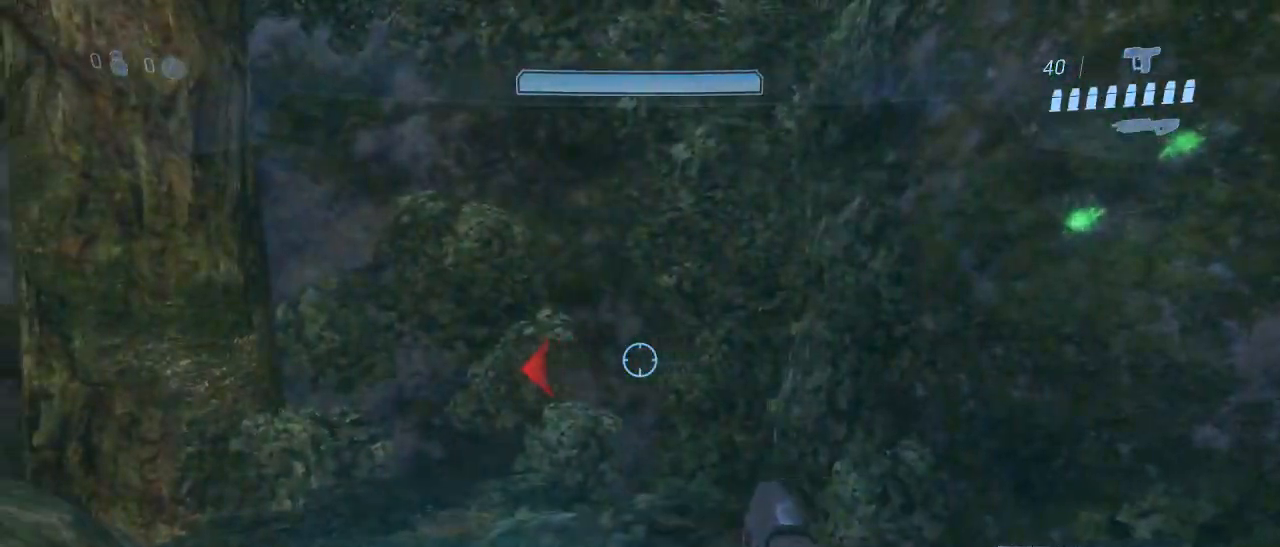
{"keys": ["w"], "mouse": [], "events": [[83, "w", "down"]]}
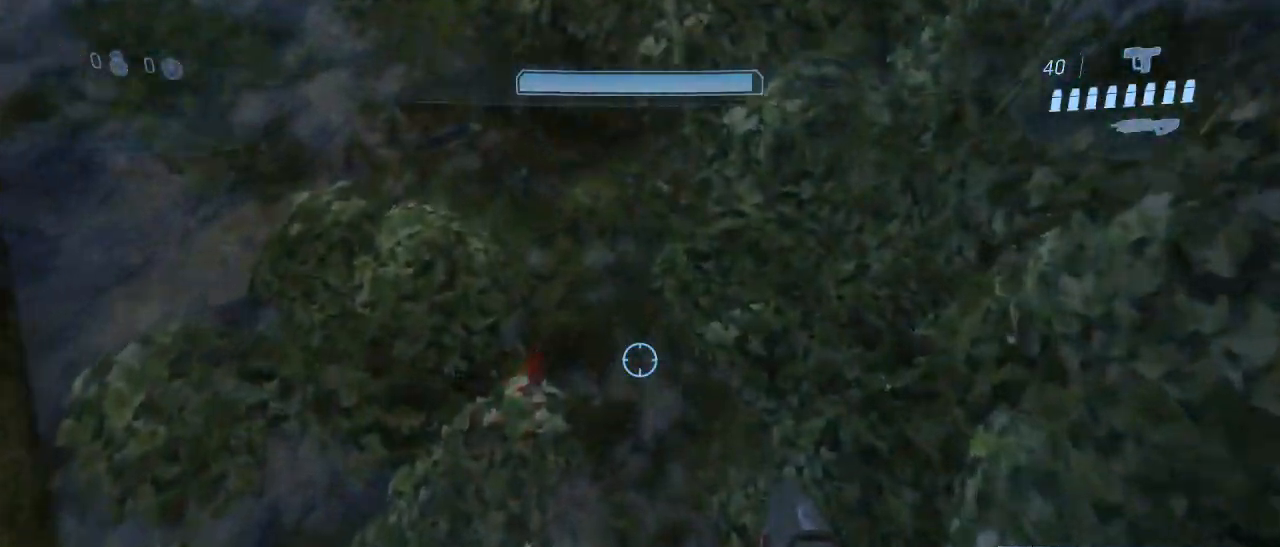
{"keys": ["shift", "w"], "mouse": [], "events": [[250, "space", "down"], [300, "shift", "down"], [333, "space", "up"]]}
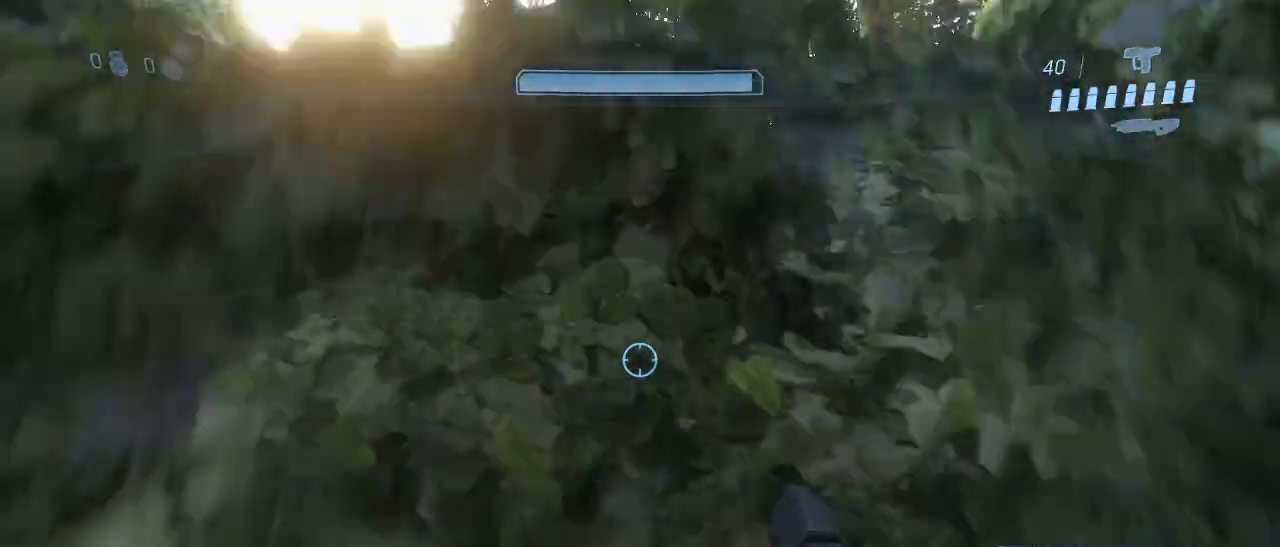
{"keys": ["shift", "w"], "mouse": [], "events": []}
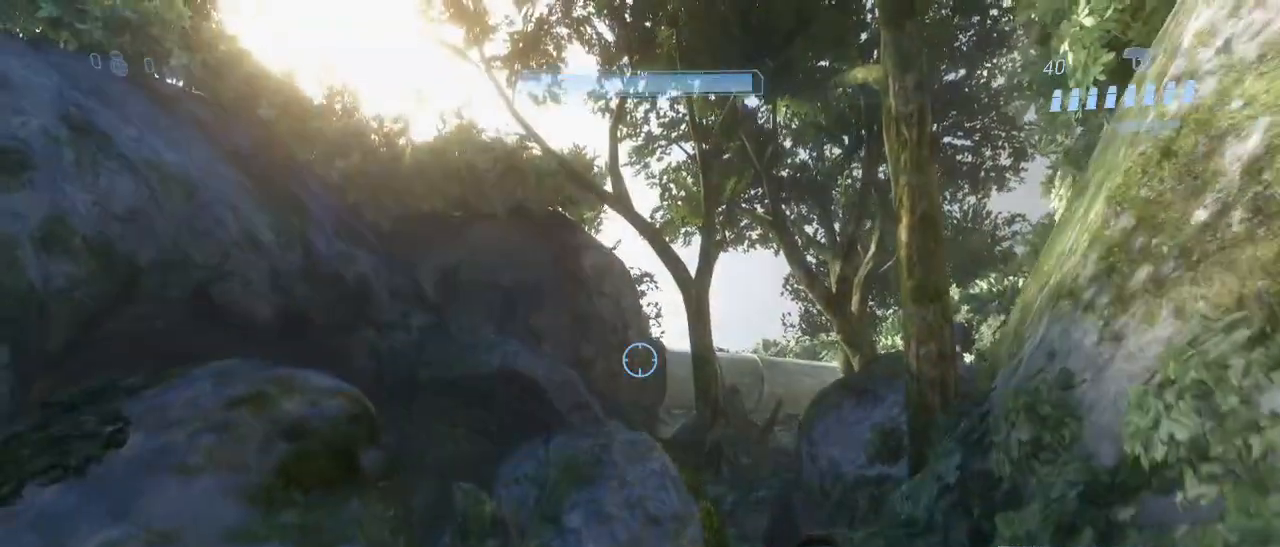
{"keys": ["w"], "mouse": [], "events": [[83, "shift", "up"]]}
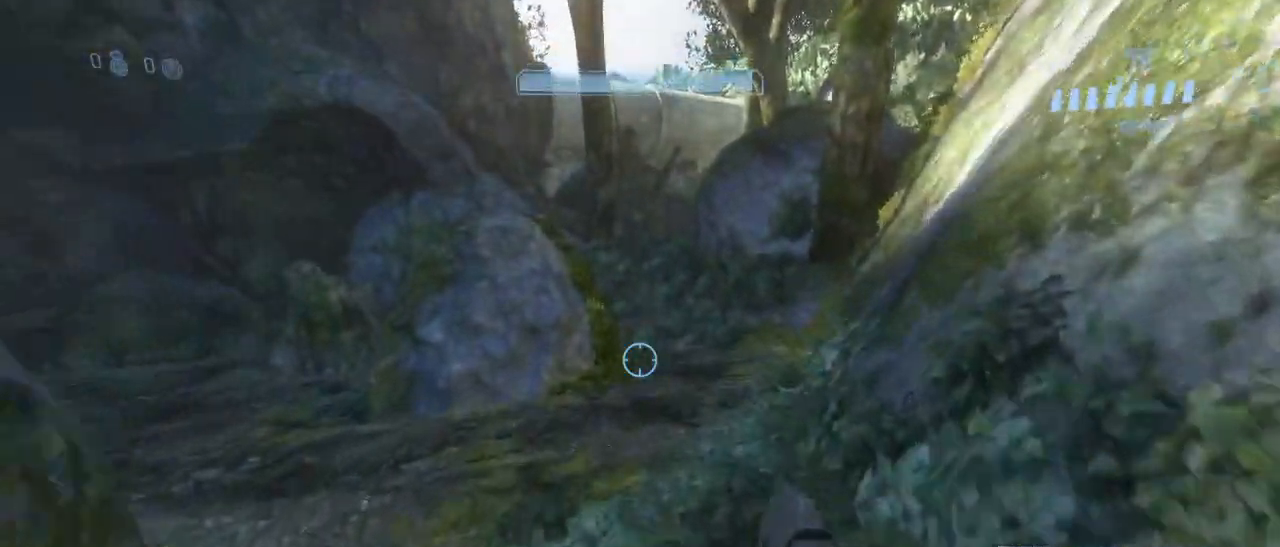
{"keys": ["w"], "mouse": [], "events": []}
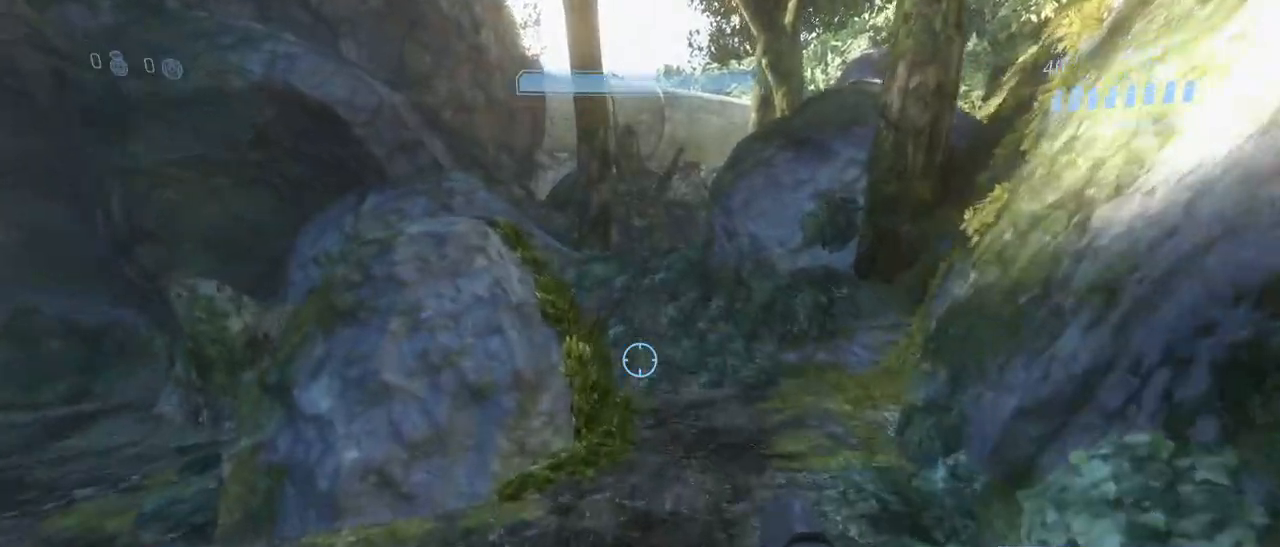
{"keys": ["w"], "mouse": [], "events": []}
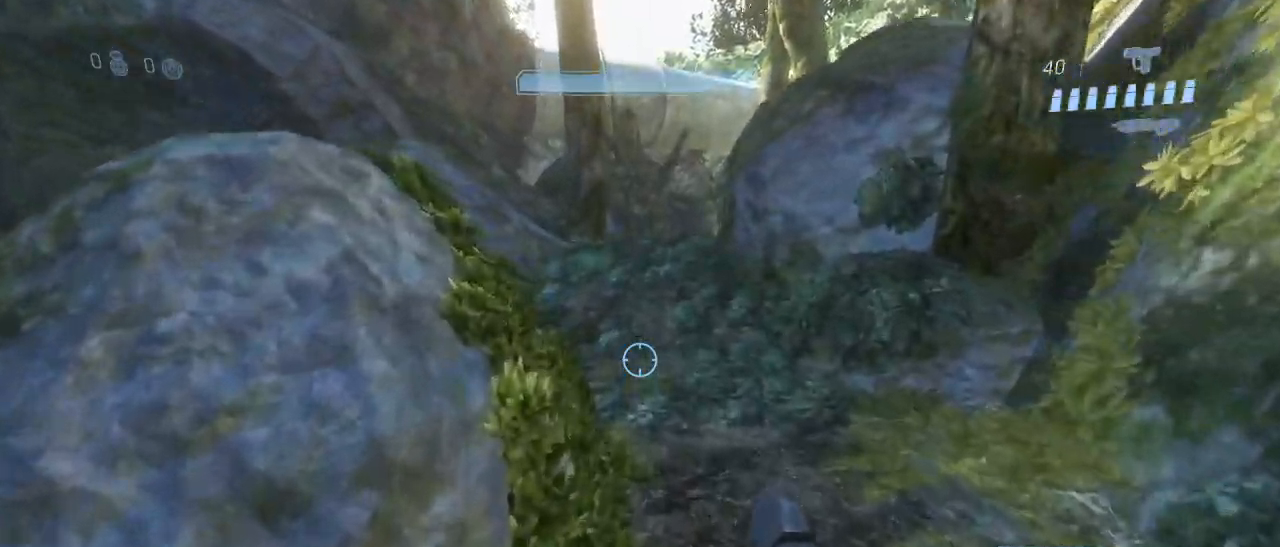
{"keys": ["w"], "mouse": [], "events": []}
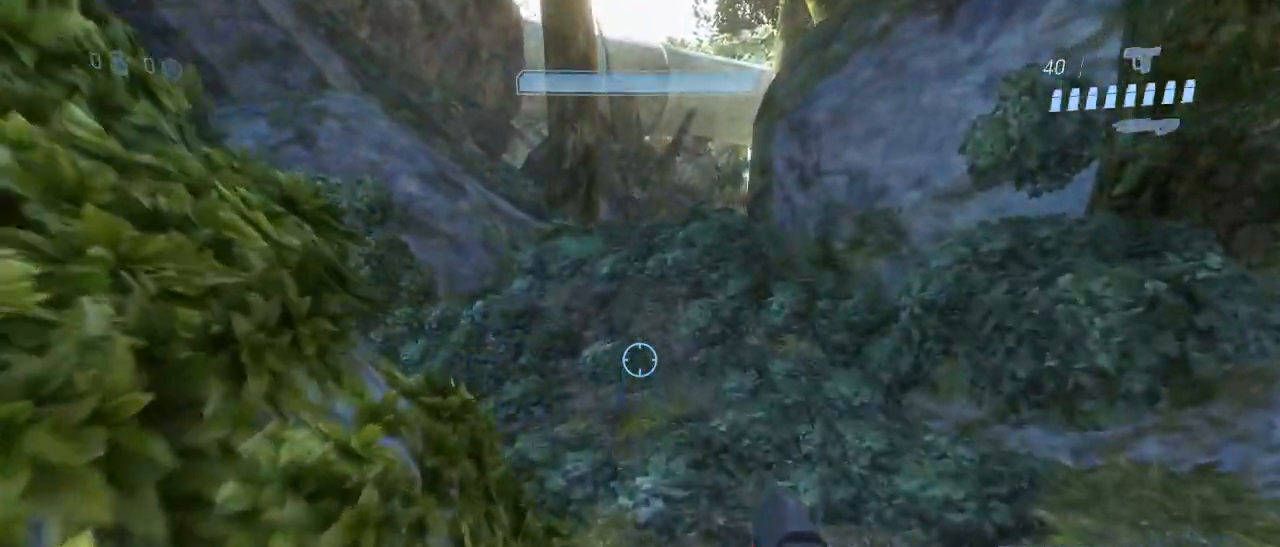
{"keys": ["w"], "mouse": [], "events": []}
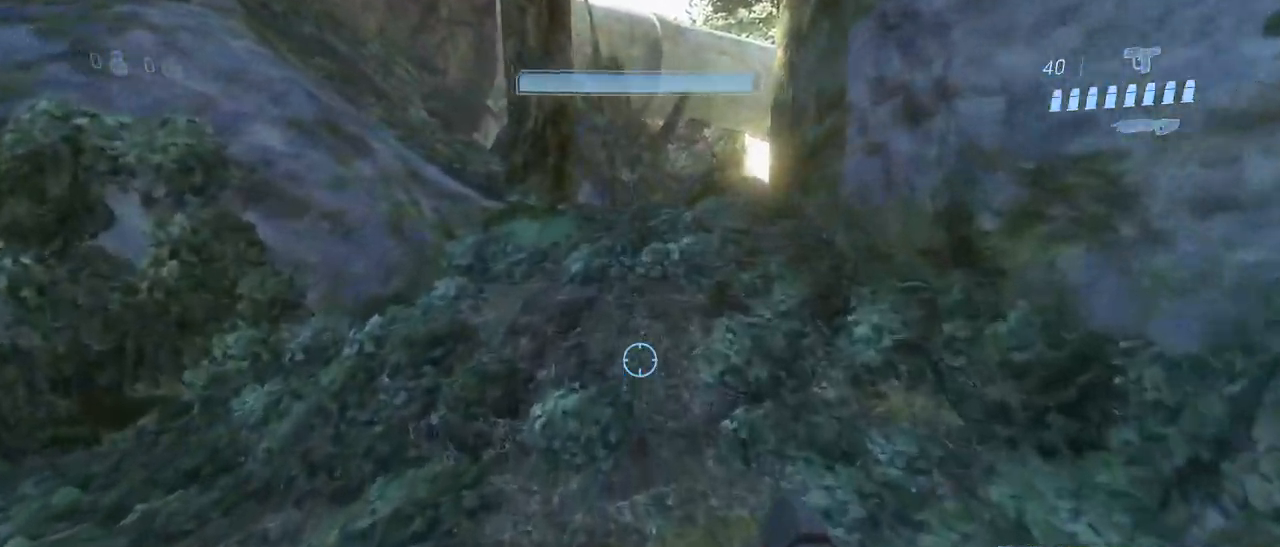
{"keys": ["w"], "mouse": [], "events": [[400, "space", "down"], [500, "space", "up"]]}
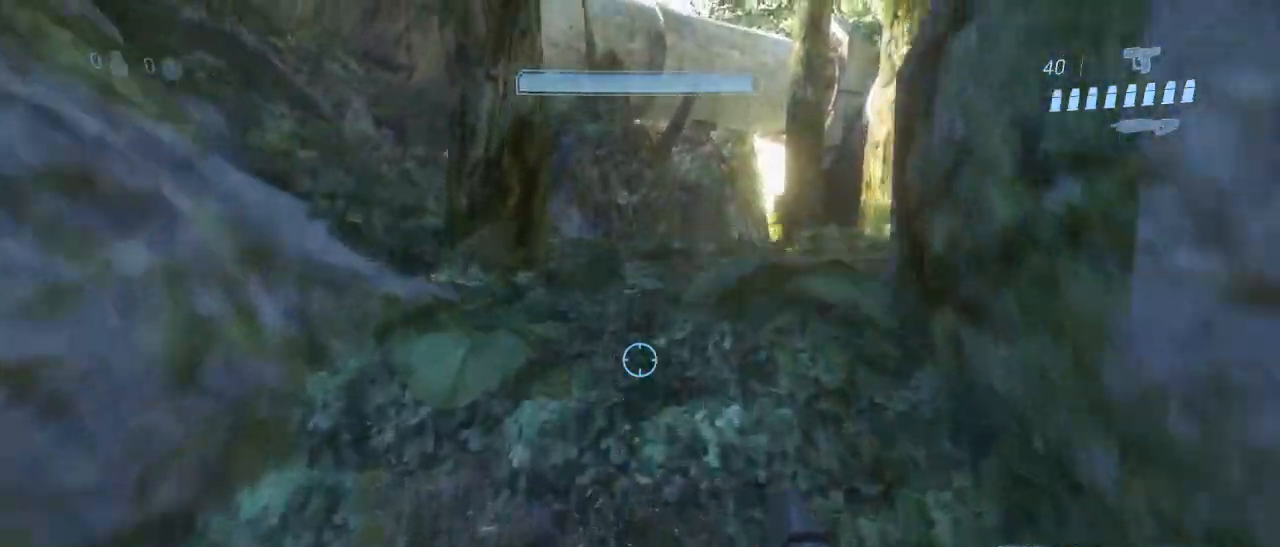
{"keys": ["w"], "mouse": [], "events": []}
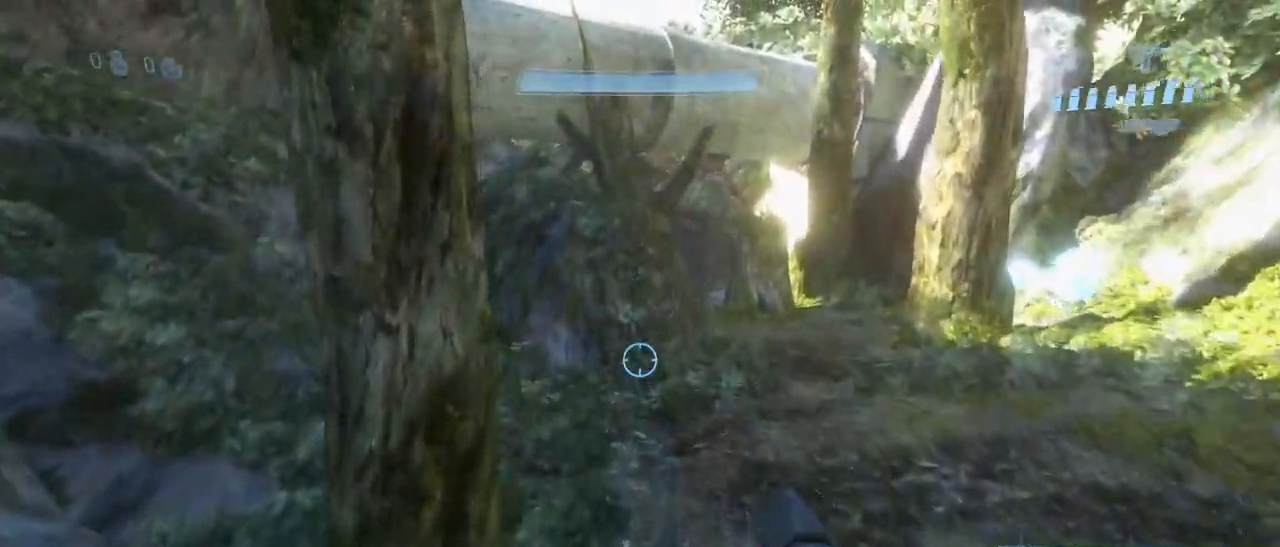
{"keys": ["w"], "mouse": [], "events": []}
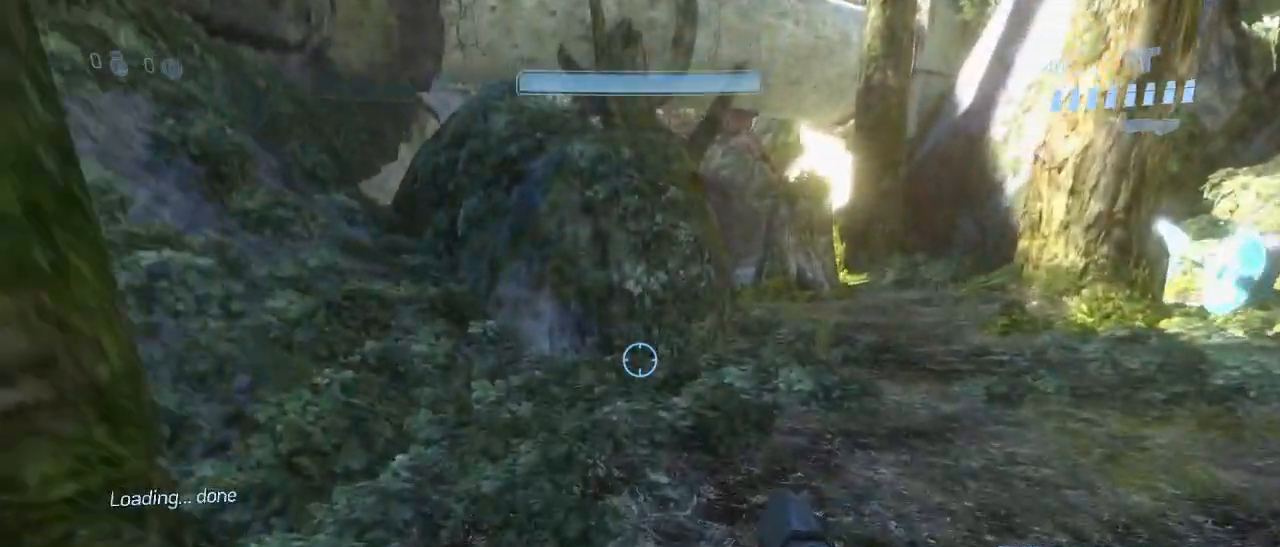
{"keys": ["w"], "mouse": [], "events": []}
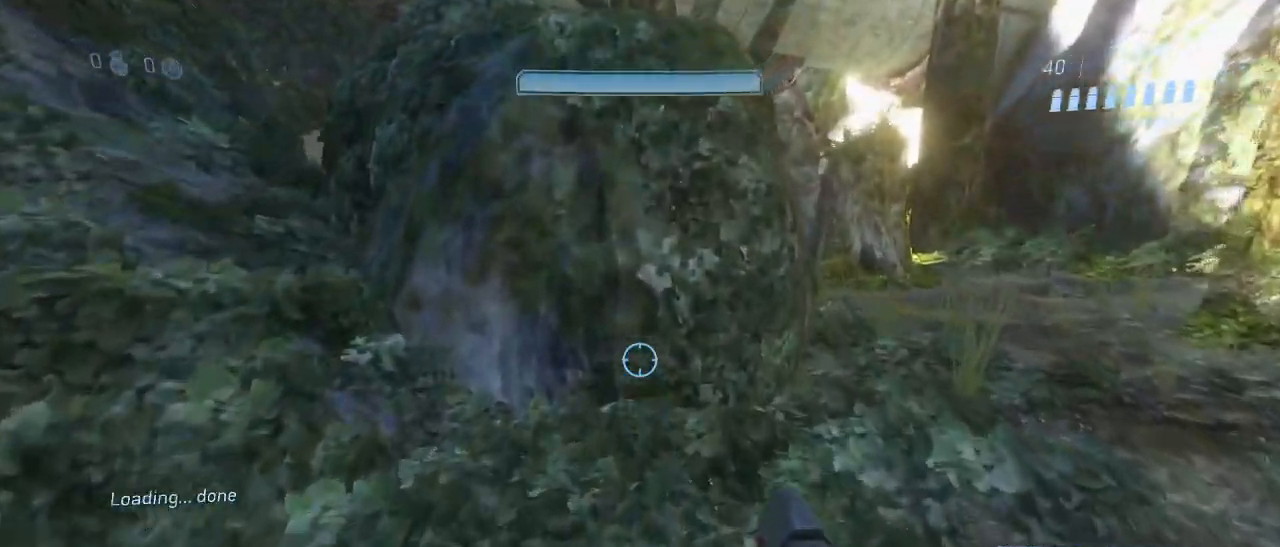
{"keys": ["w"], "mouse": [], "events": [[100, "space", "down"], [233, "space", "up"]]}
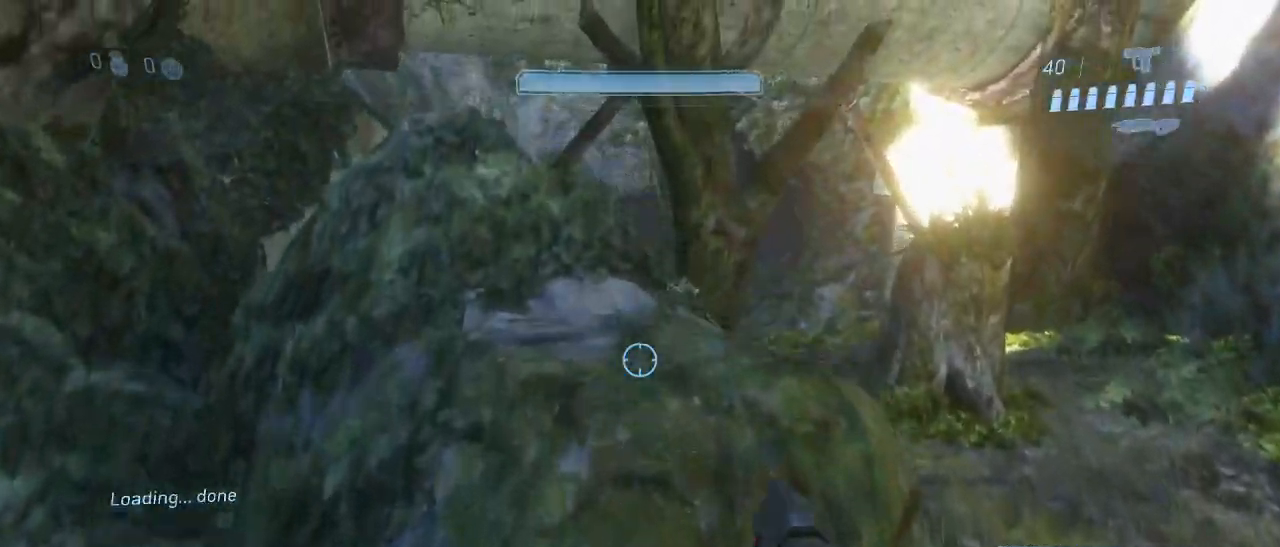
{"keys": ["w"], "mouse": [], "events": []}
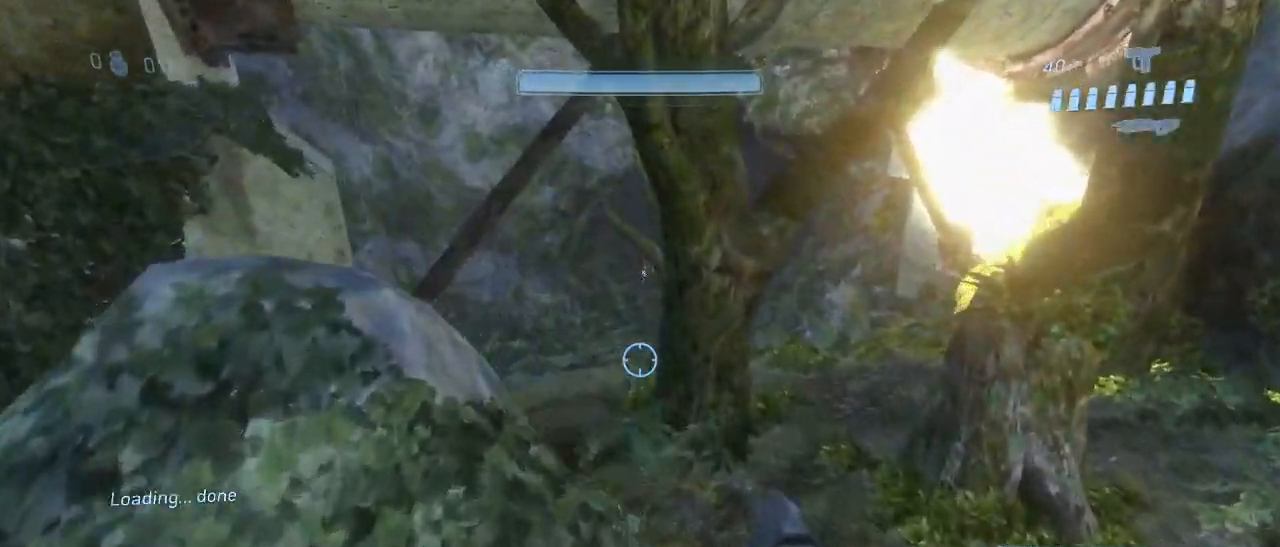
{"keys": ["w"], "mouse": [], "events": []}
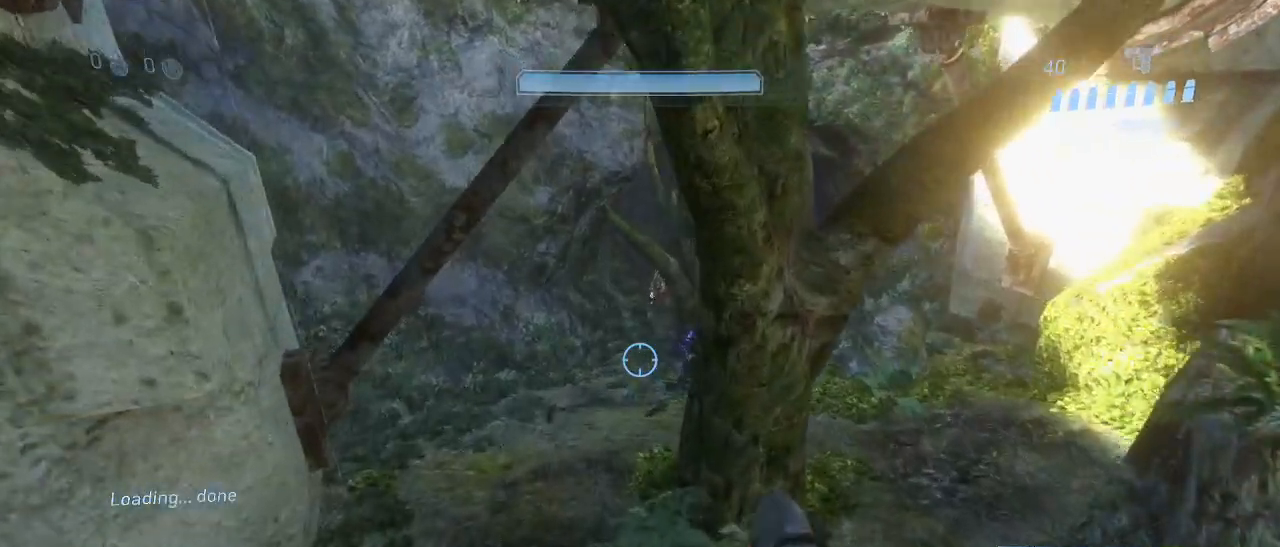
{"keys": ["w"], "mouse": [], "events": [[317, "4", "down"], [467, "4", "up"]]}
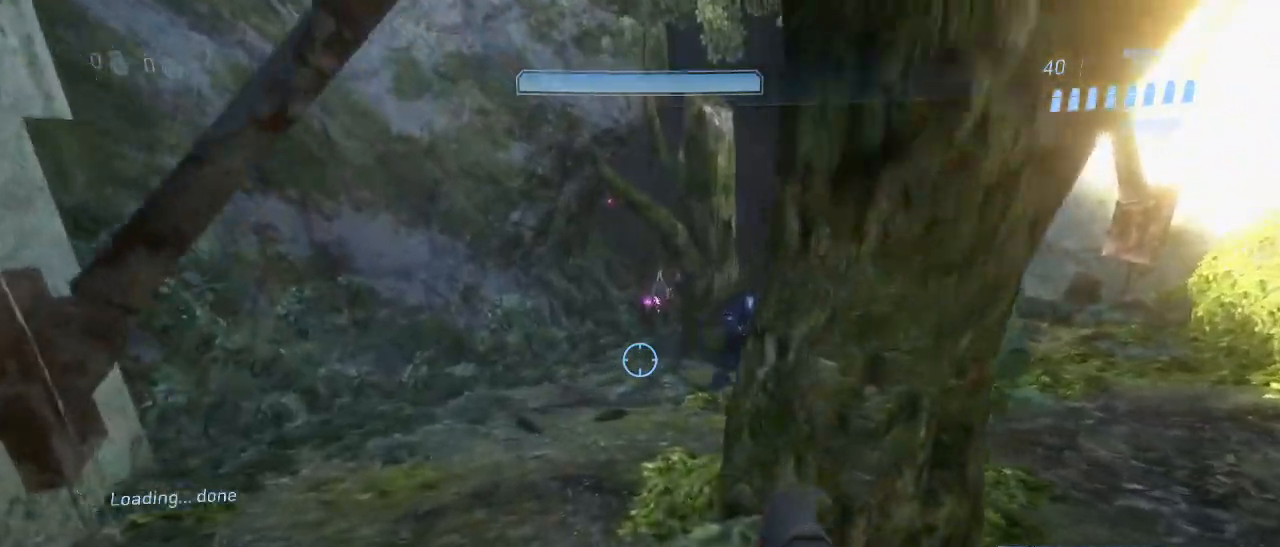
{"keys": ["w"], "mouse": [], "events": []}
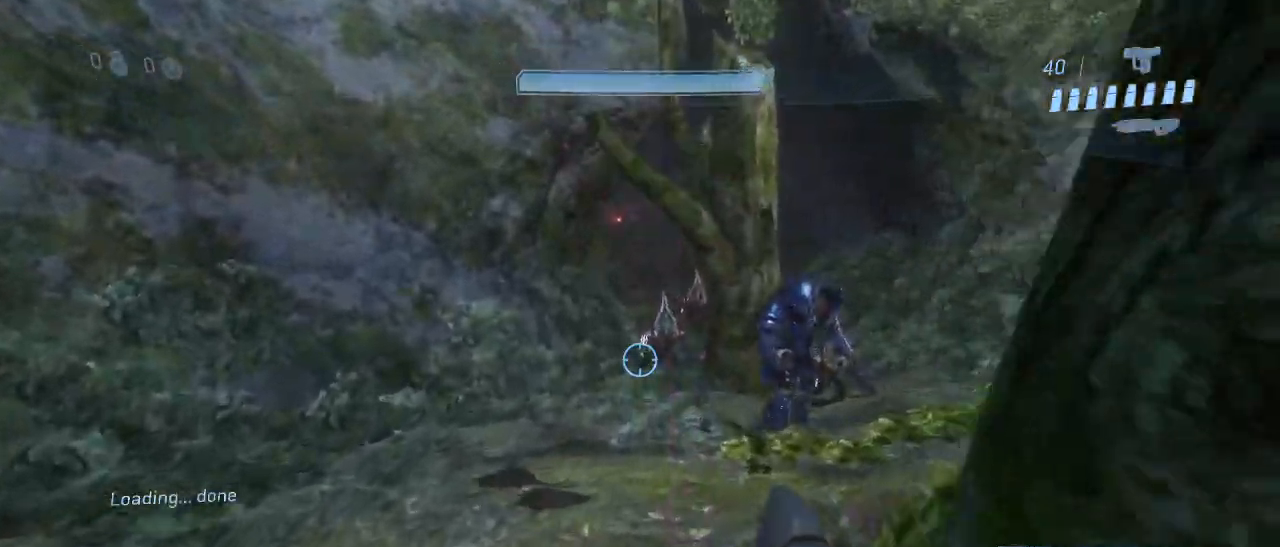
{"keys": ["w"], "mouse": [], "events": []}
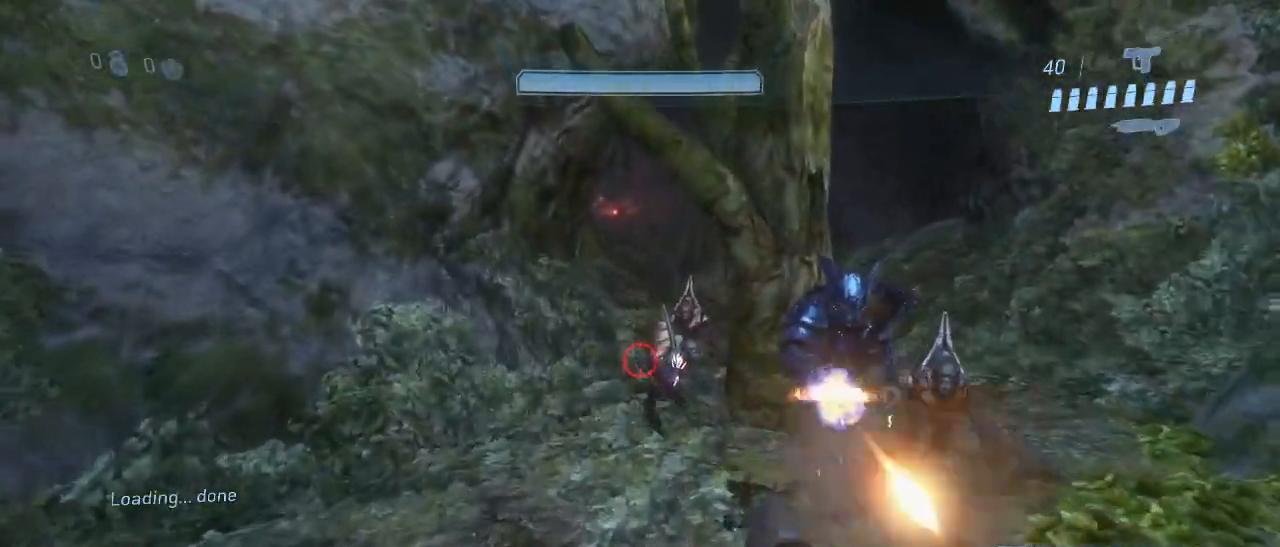
{"keys": ["w"], "mouse": [], "events": [[283, "a", "down"], [367, "a", "up"]]}
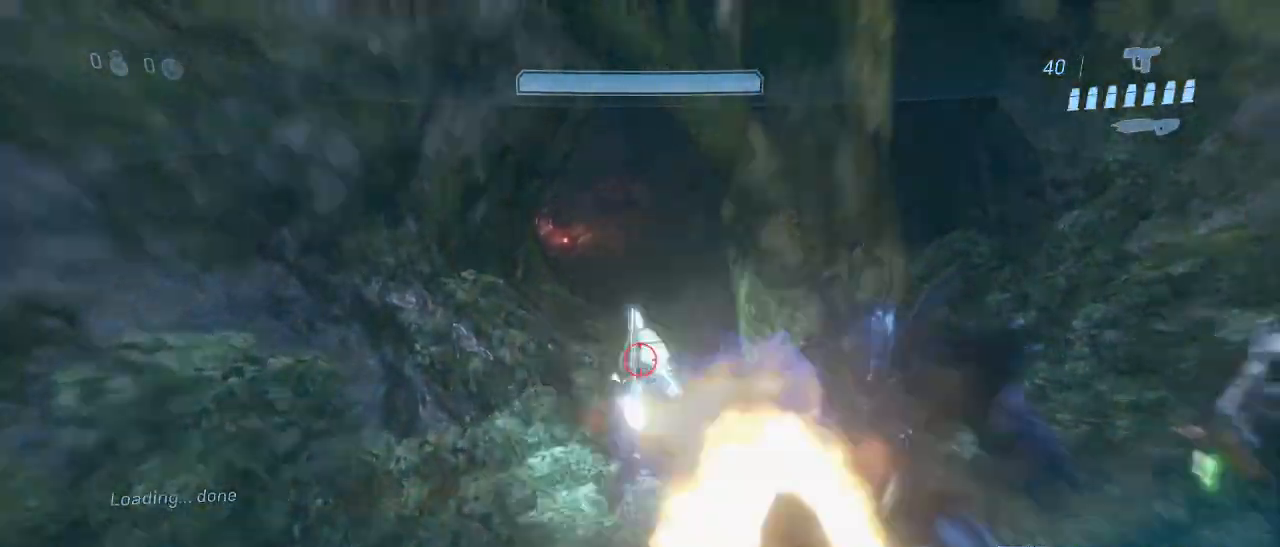
{"keys": ["w"], "mouse": [], "events": [[17, "mouse_left", "down"], [150, "mouse_left", "up"], [250, "a", "down"], [383, "a", "up"]]}
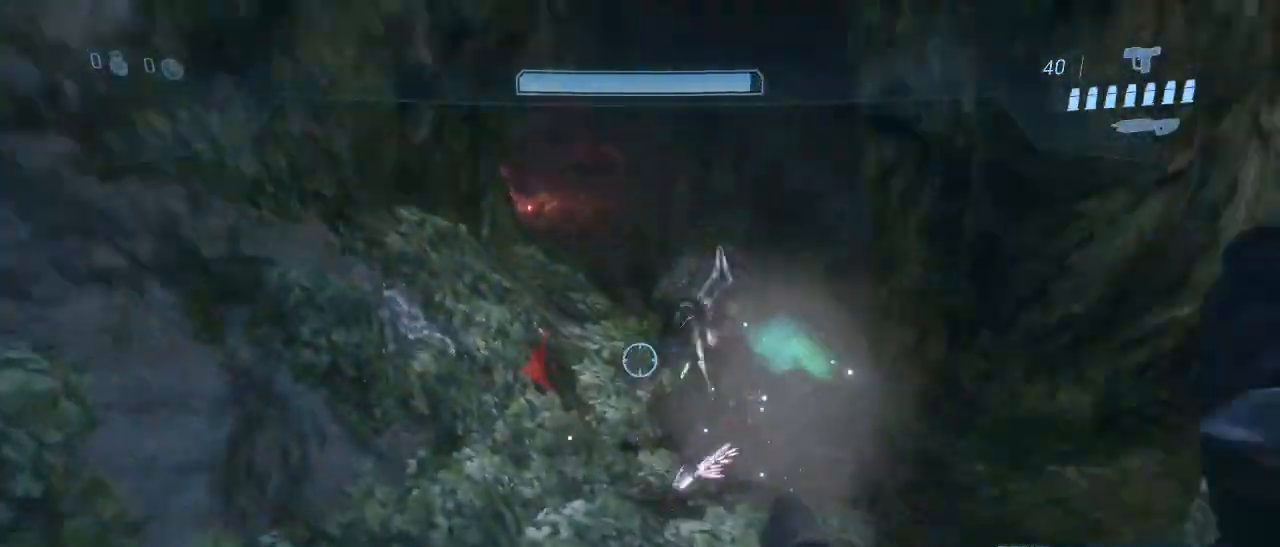
{"keys": ["w"], "mouse": [], "events": [[267, "mouse_left", "down"], [350, "mouse_left", "up"]]}
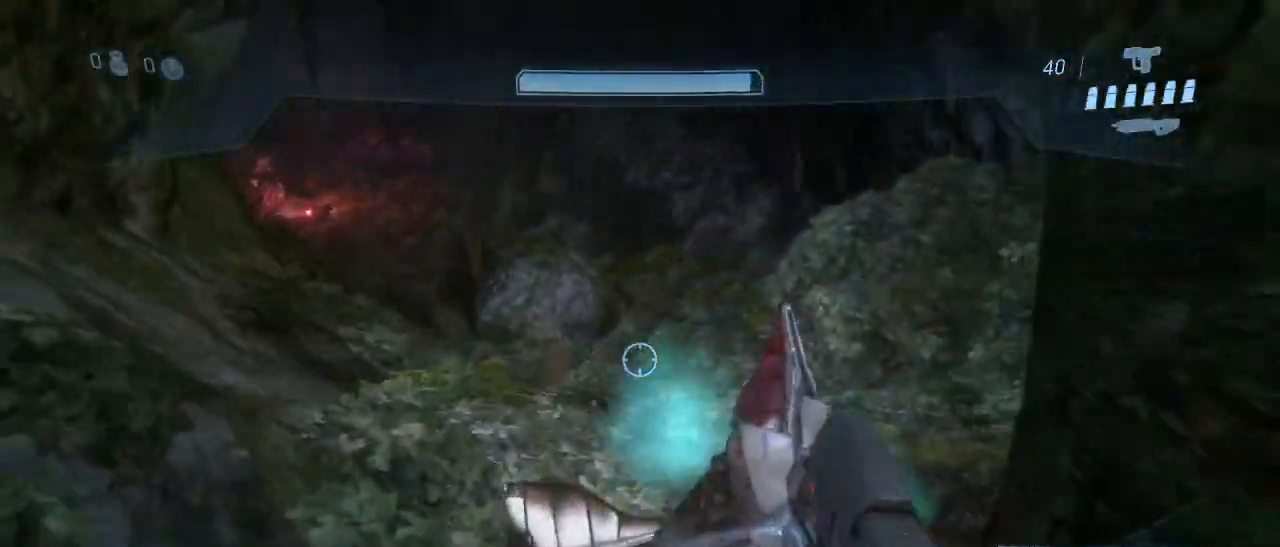
{"keys": ["w"], "mouse": [], "events": [[367, "r", "down"], [417, "r", "up"]]}
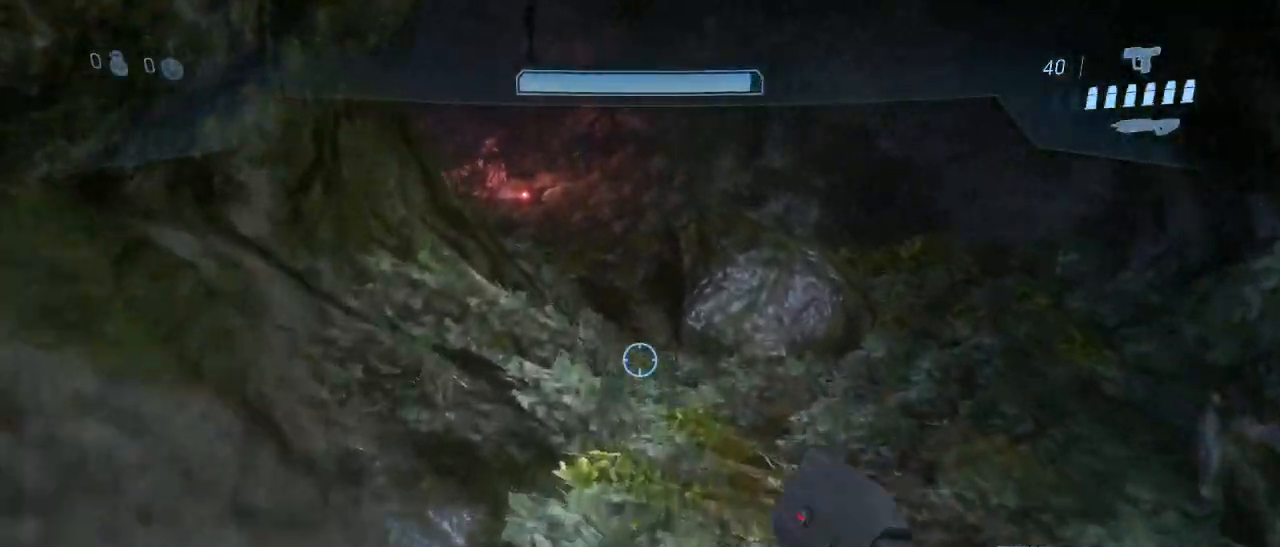
{"keys": ["w"], "mouse": [], "events": []}
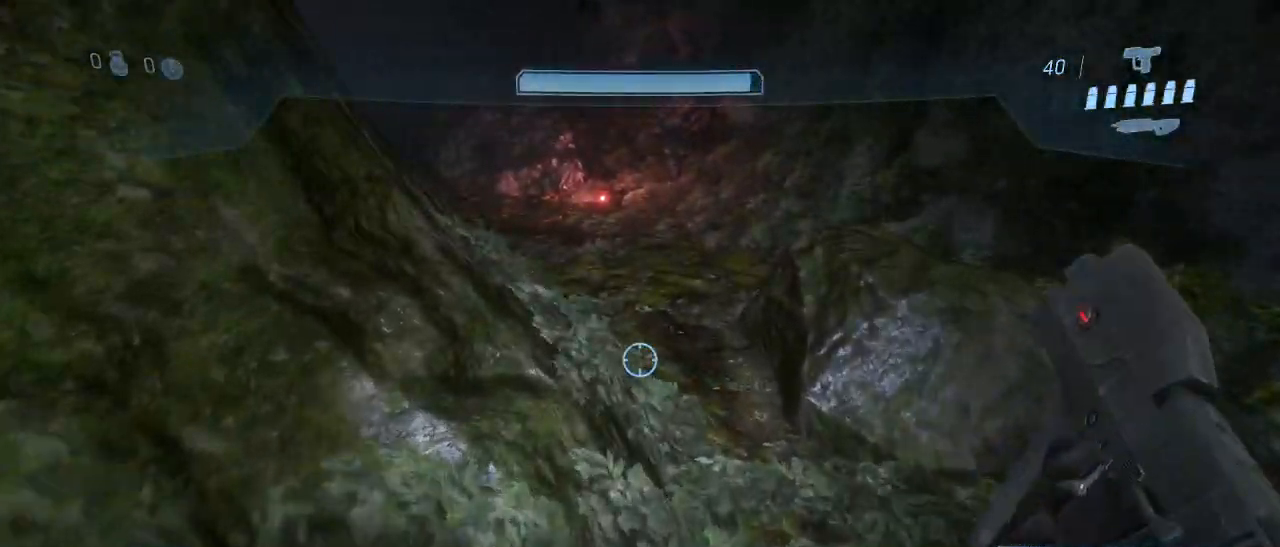
{"keys": ["w"], "mouse": [], "events": []}
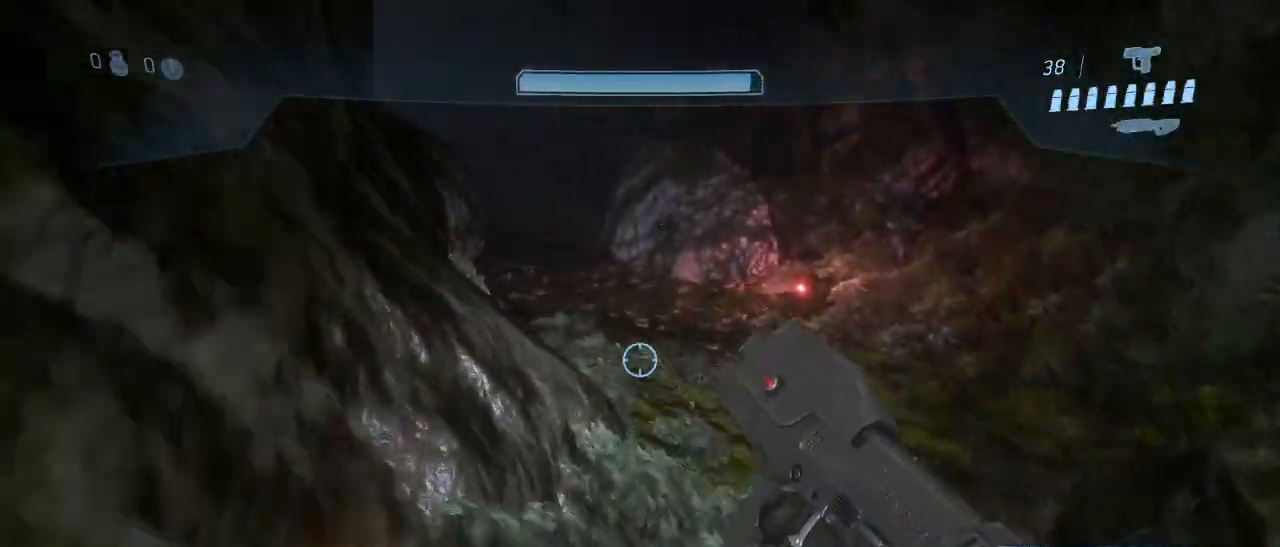
{"keys": ["w"], "mouse": [], "events": []}
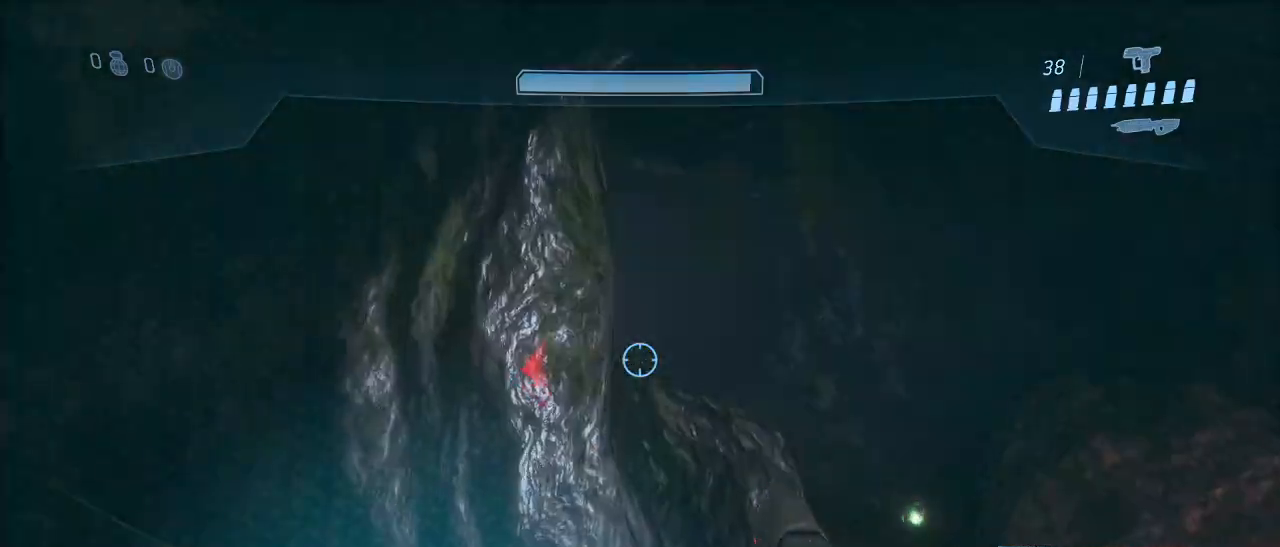
{"keys": ["w"], "mouse": [], "events": [[333, "space", "down"], [483, "space", "up"]]}
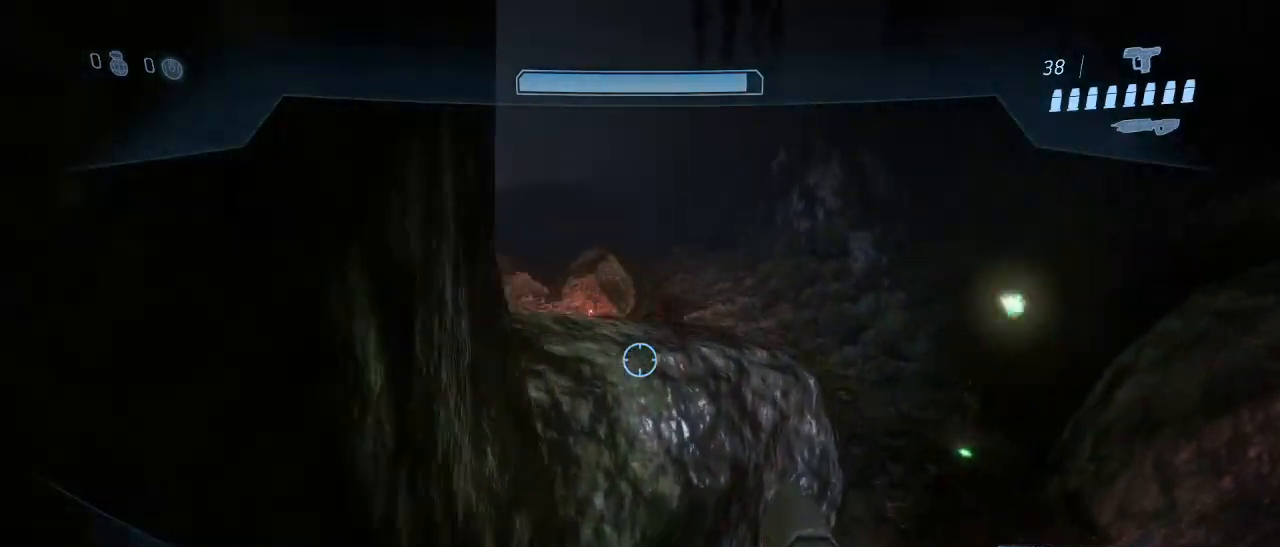
{"keys": ["w"], "mouse": [], "events": []}
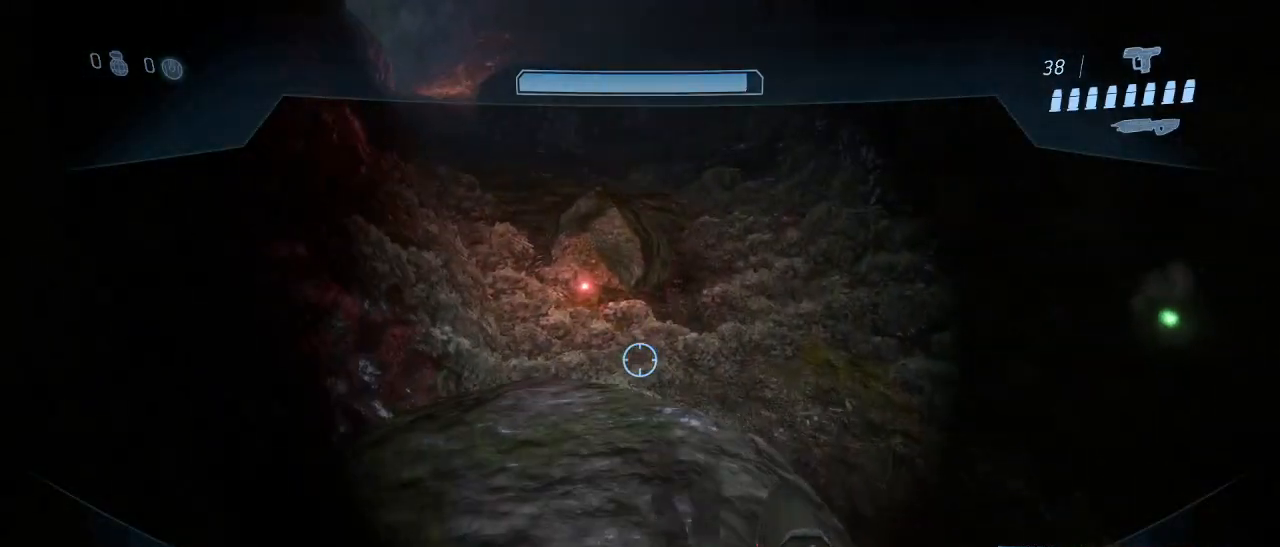
{"keys": [], "mouse": [], "events": [[333, "w", "up"]]}
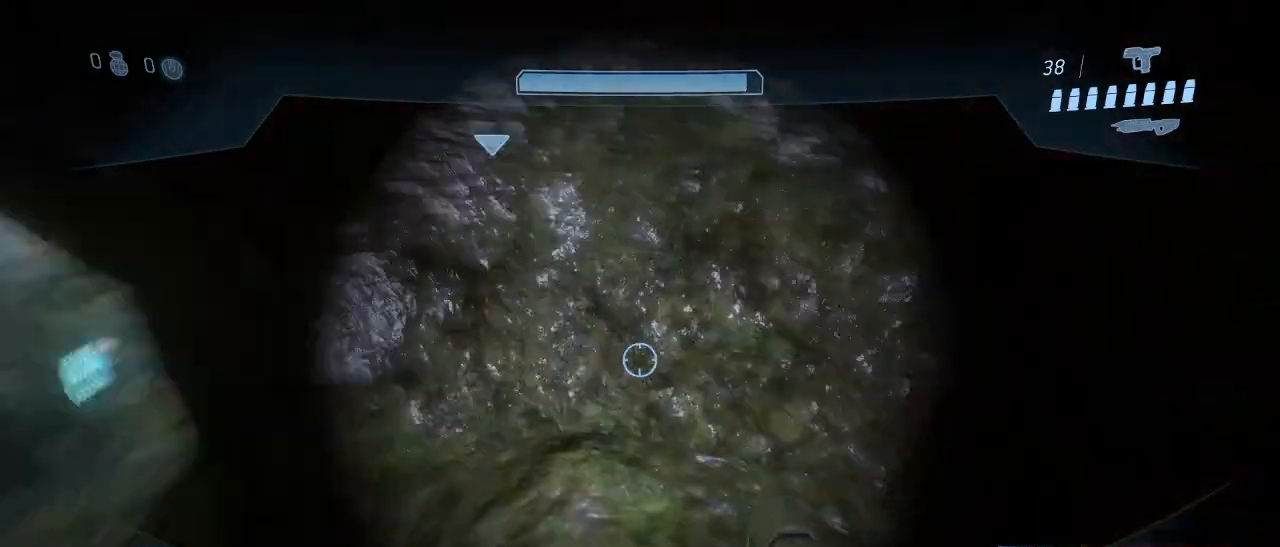
{"keys": ["a", "w"], "mouse": [], "events": [[383, "a", "down"], [383, "w", "down"]]}